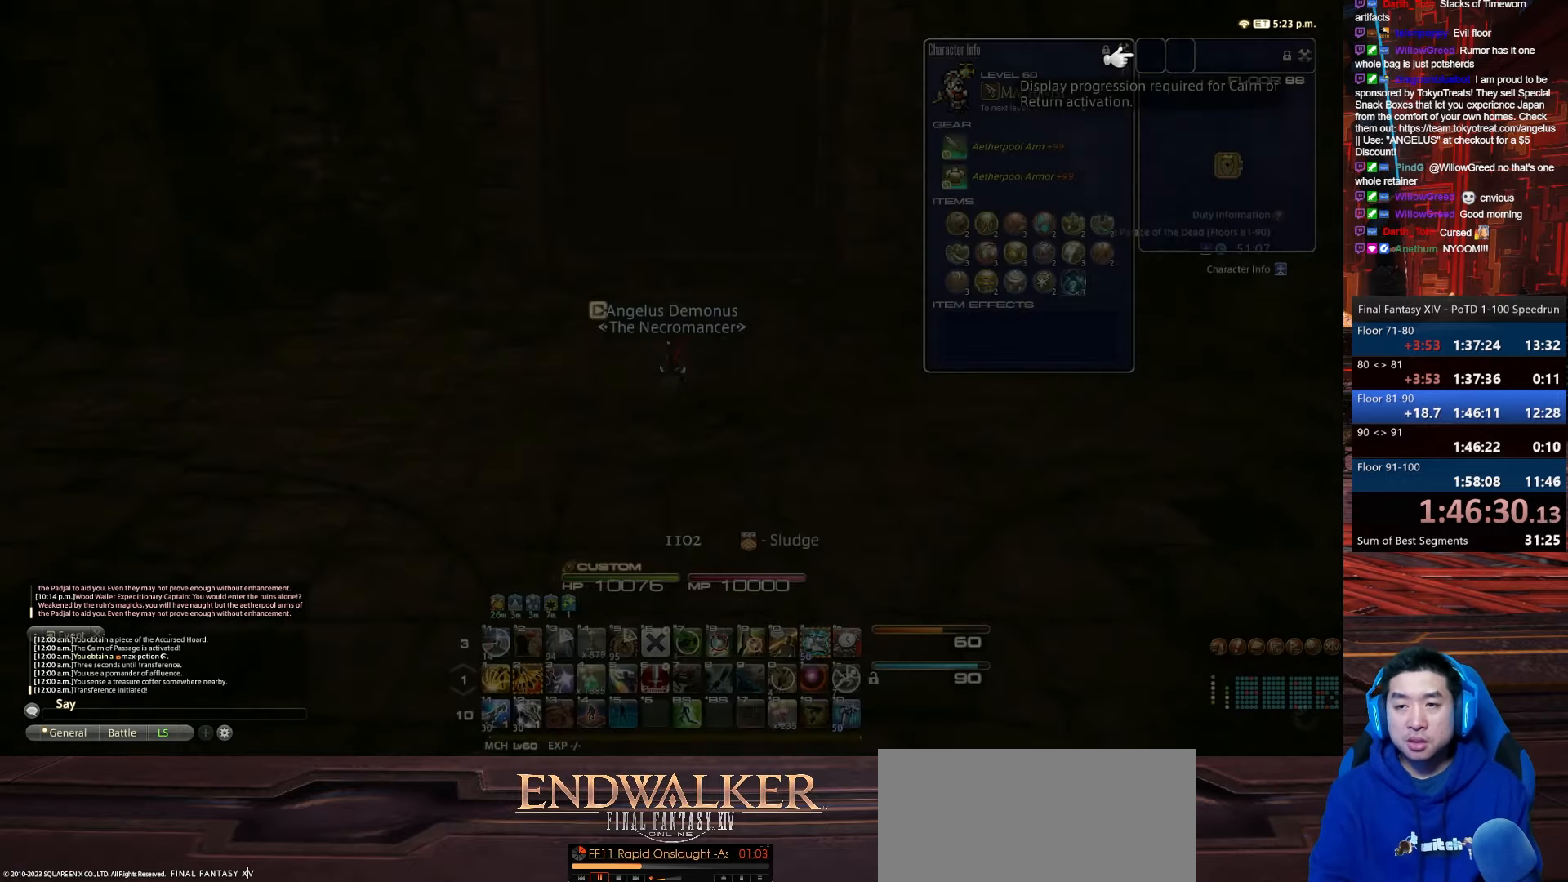
Gameplay with keyboard; each line is a JSON object with the keys held at the frame after it. "events" lists presses ("down") and releases ("up") of ".", "/", "0", "1", "2", "3", "4", "5", "6", "7", "8", "9", "a", "alt_l", "alt_r", "b", "backslash", "backspace", "c", "caps_lock", "comma", "ctrl_l", "ctrl_r", "d", "e", "equals", "escape", "f", "f1", "f10", "f11", "f12", "f2", "f3", "f4", "f5", "f6", "f7", "f8", "f9", "g", "h", "i", "j", "k", "l", "lbracket", "m", "minus", "n", "o", "p", "q", "quote", "r", "rbracket", "return", "s", "semicolon", "shift_l", "shift_r", "space", "t", "tab", "tilde", "u", "v", "w", "x", "y" and "z" between this image and that frame as [ms after this image, input, new state], when the widget could be followed in between. No other keys are recorded. Mouse input is not recorded.
{"keys": ["d", "rbracket", "w"], "events": [[167, "d", "down"], [201, "rbracket", "down"], [201, "w", "down"]]}
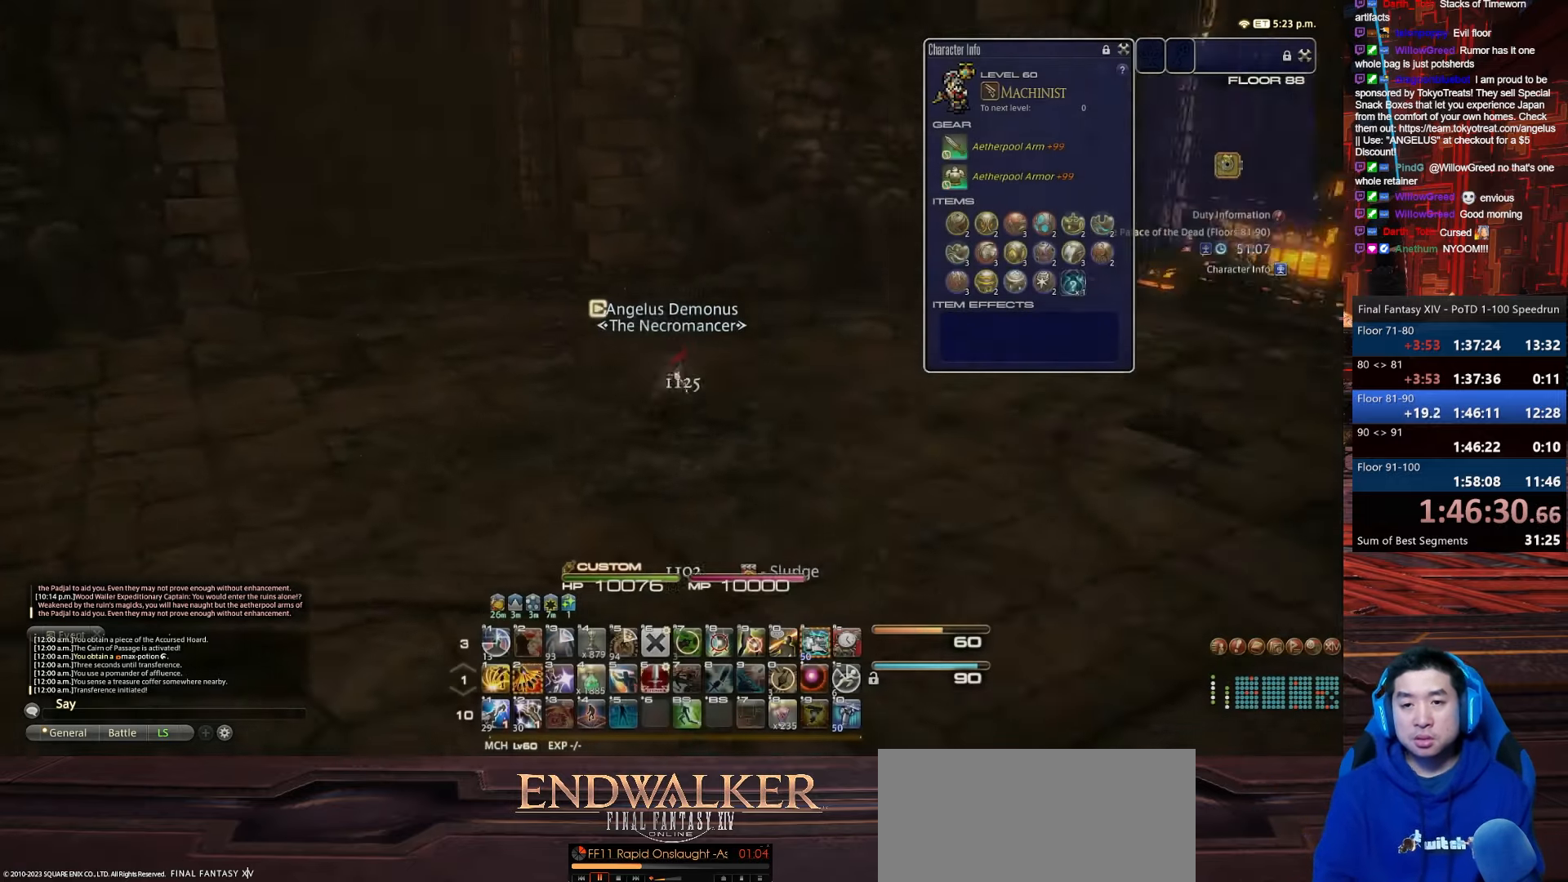
{"keys": ["d", "rbracket", "s"], "events": [[33, "backspace", "down"], [67, "s", "down"], [233, "w", "up"], [434, "backspace", "up"]]}
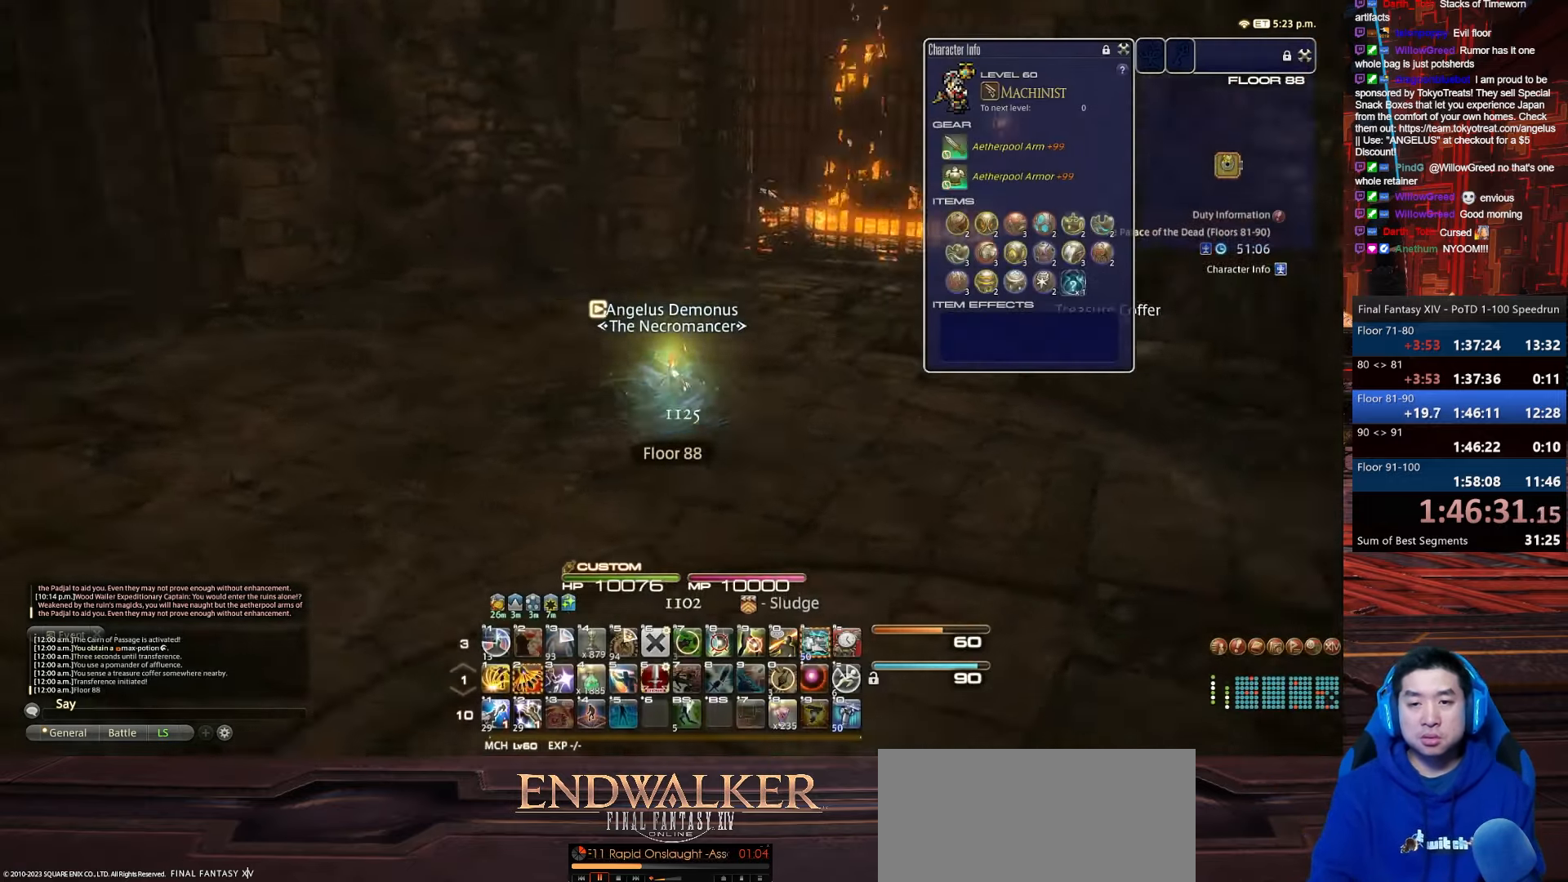
{"keys": ["d", "q", "rbracket", "return", "w"], "events": [[167, "w", "down"], [234, "q", "down"], [267, "s", "up"], [401, "return", "down"]]}
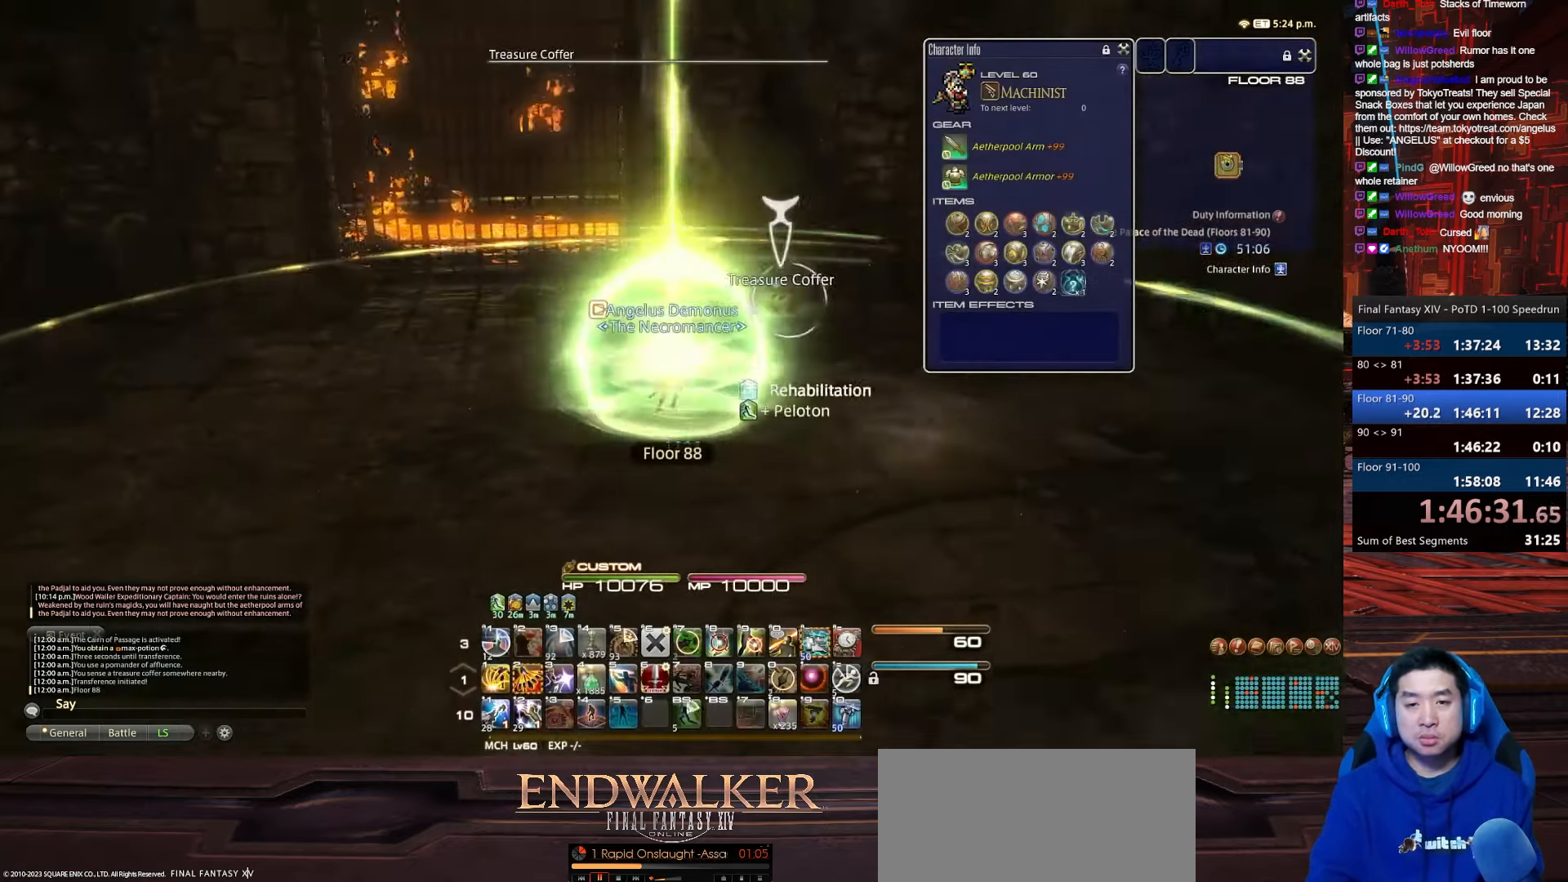
{"keys": ["a", "rbracket", "return", "w"], "events": [[100, "q", "up"], [267, "a", "down"], [434, "d", "up"]]}
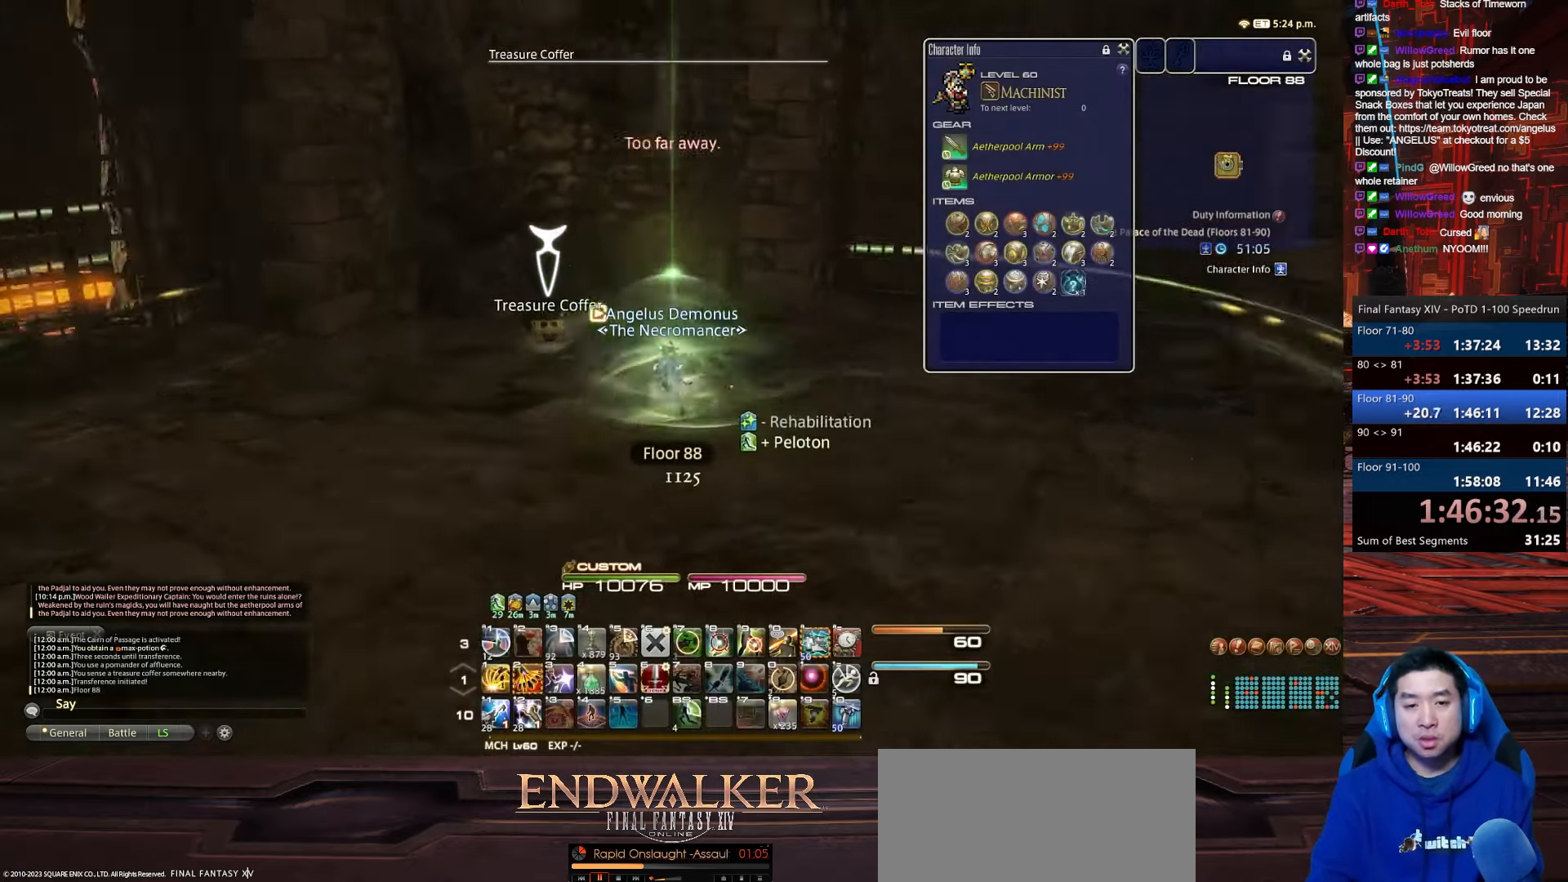
{"keys": ["a", "d", "return", "w"], "events": [[401, "rbracket", "up"], [467, "d", "down"]]}
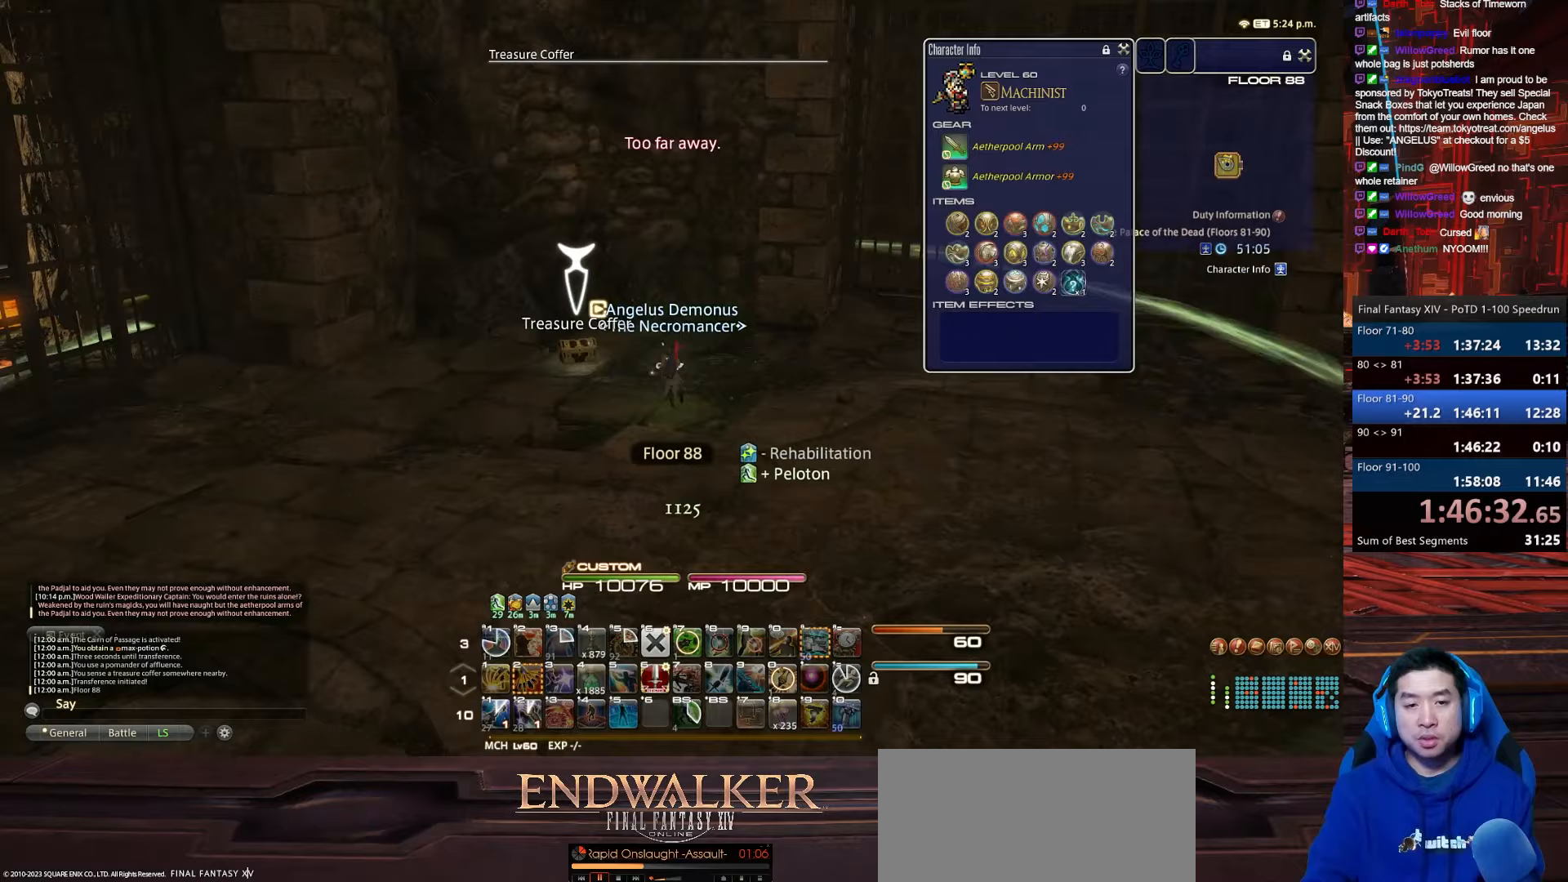
{"keys": ["d", "rbracket"], "events": [[100, "rbracket", "down"], [334, "a", "up"], [334, "return", "up"], [501, "w", "up"]]}
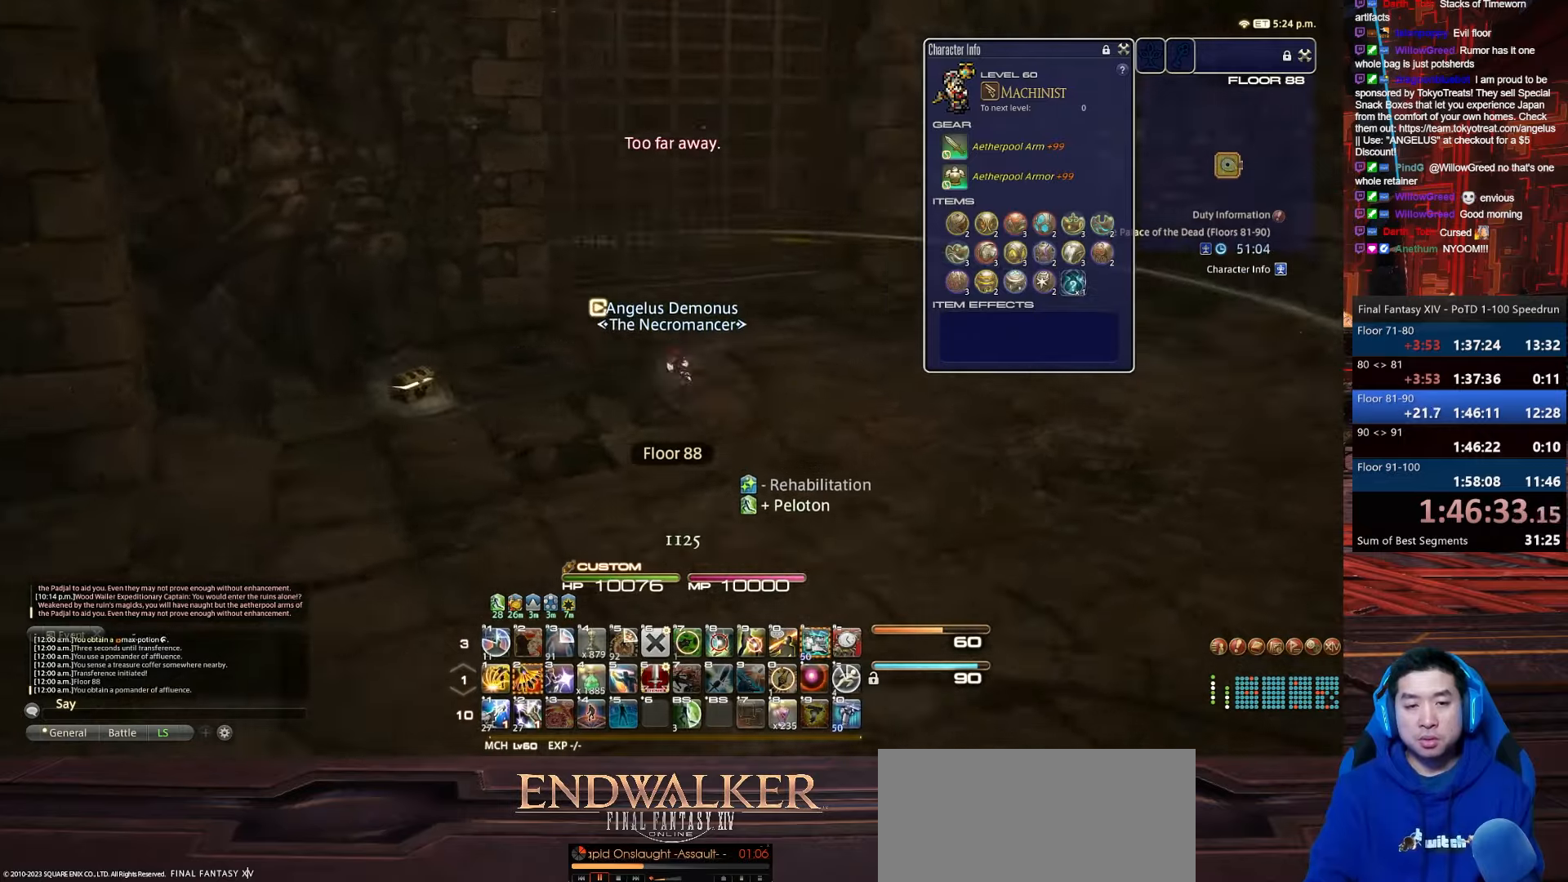
{"keys": ["d", "rbracket", "space", "w"], "events": [[66, "w", "down"], [166, "space", "down"]]}
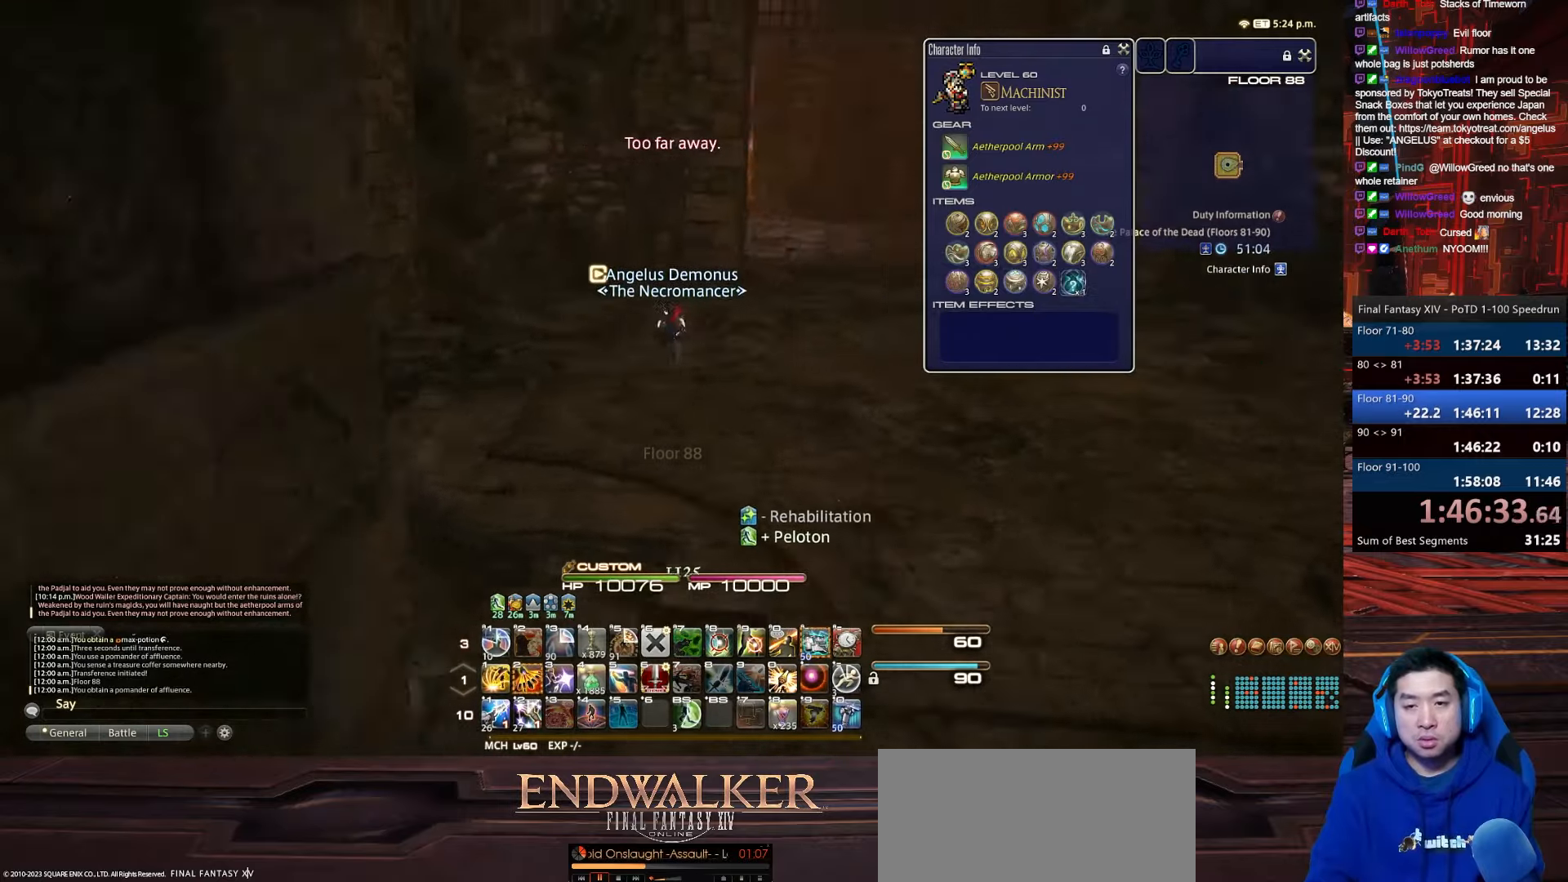
{"keys": ["backspace", "d", "p", "w"], "events": [[67, "space", "up"], [167, "d", "up"], [300, "backspace", "down"], [400, "d", "down"], [400, "rbracket", "up"], [434, "p", "down"]]}
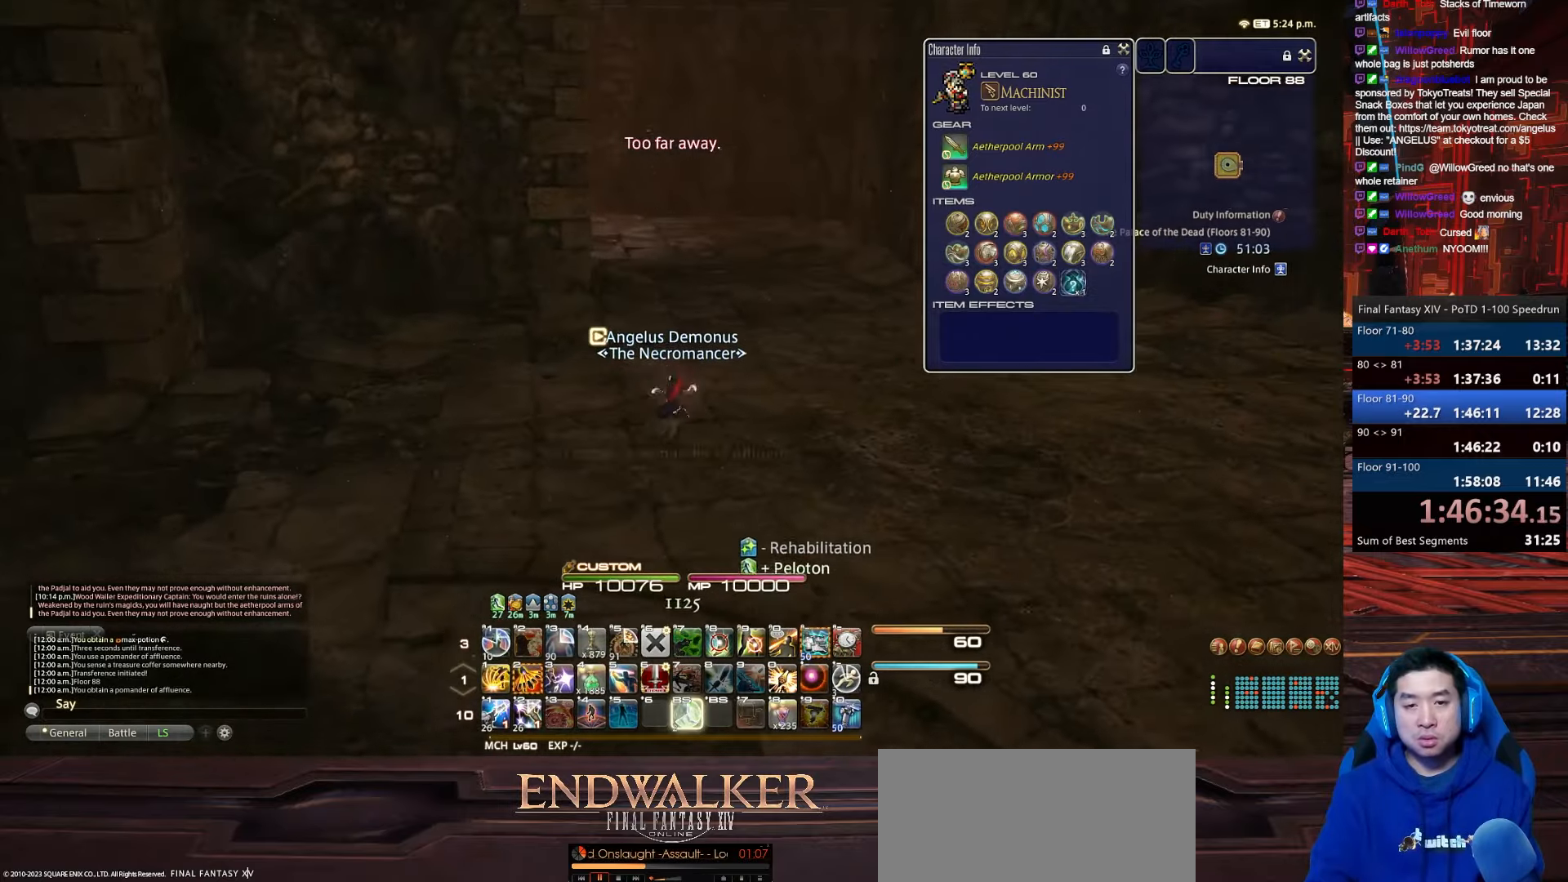
{"keys": ["d", "p", "w"], "events": [[166, "backspace", "up"]]}
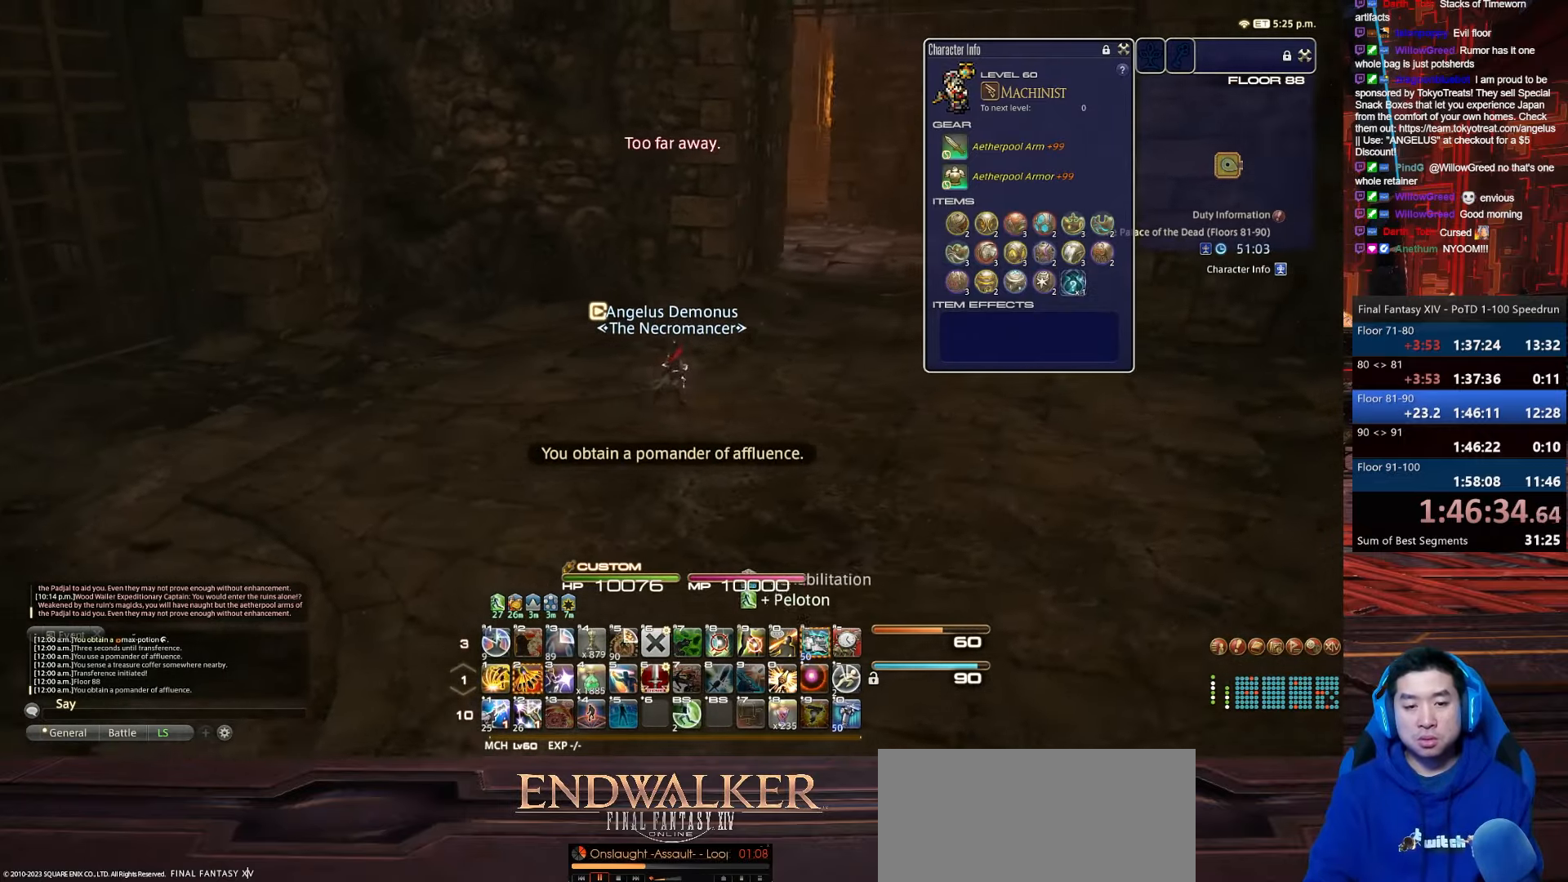
{"keys": ["d", "p", "w"], "events": []}
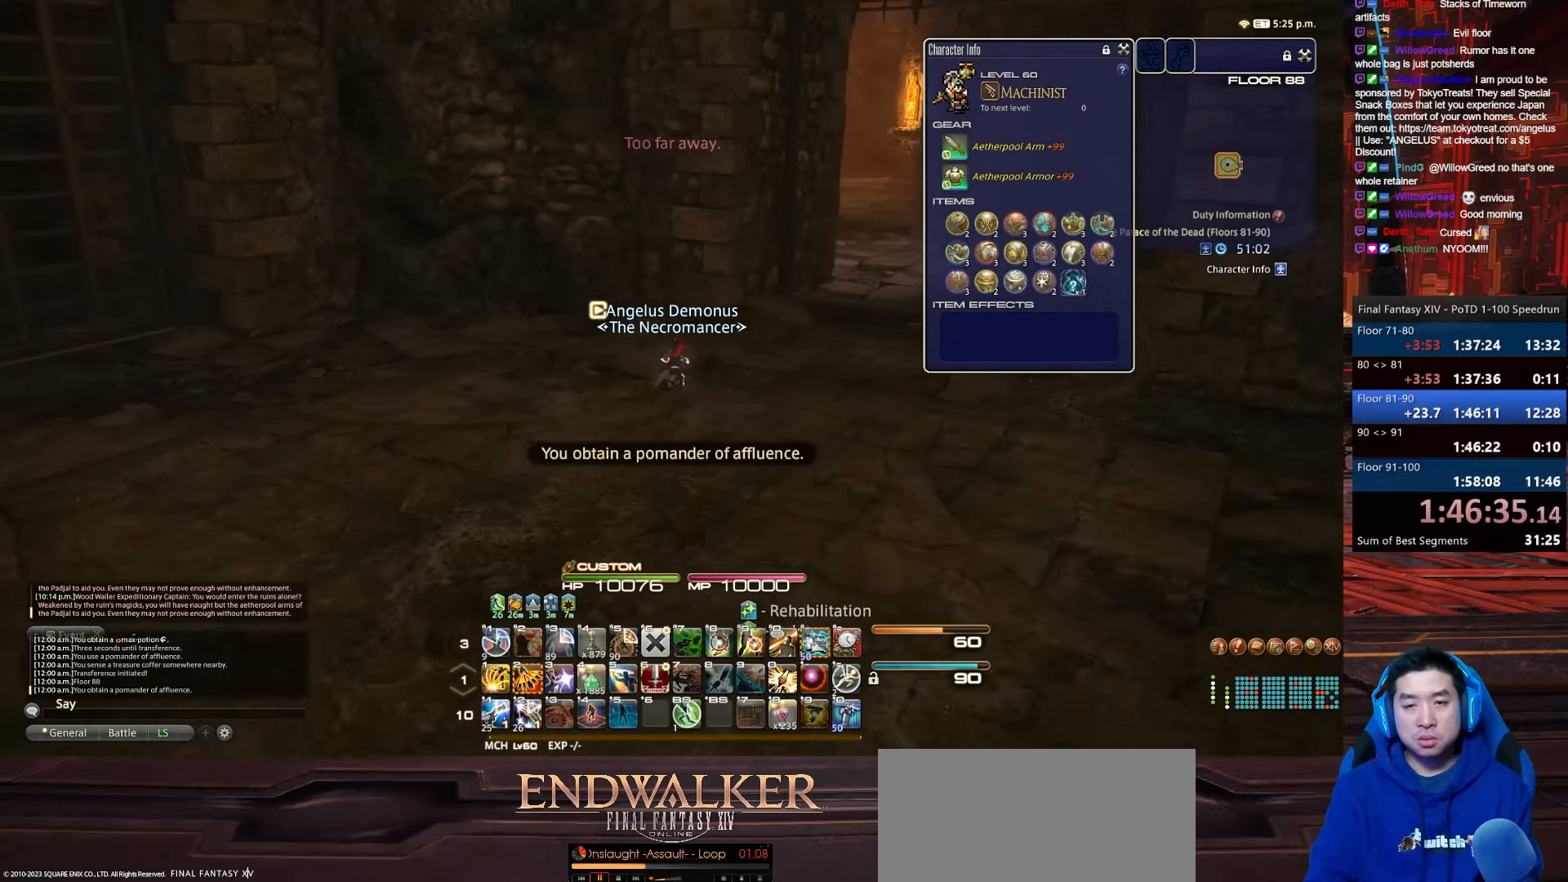
{"keys": ["d", "w"], "events": [[33, "p", "up"], [66, "backspace", "down"], [433, "backspace", "up"]]}
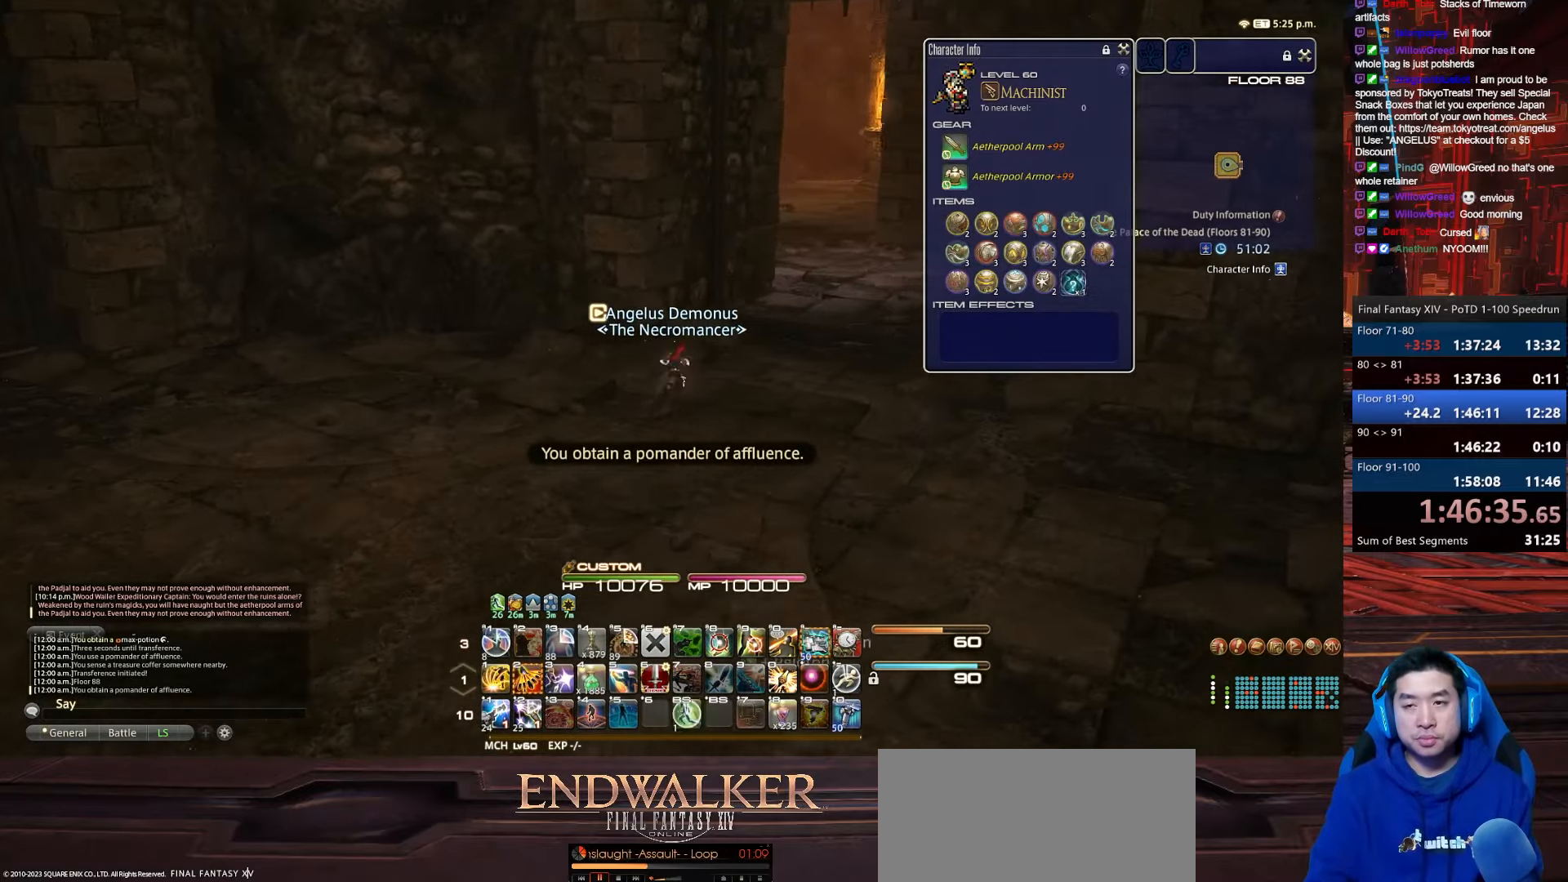
{"keys": ["backspace", "d", "w"], "events": [[133, "backspace", "down"]]}
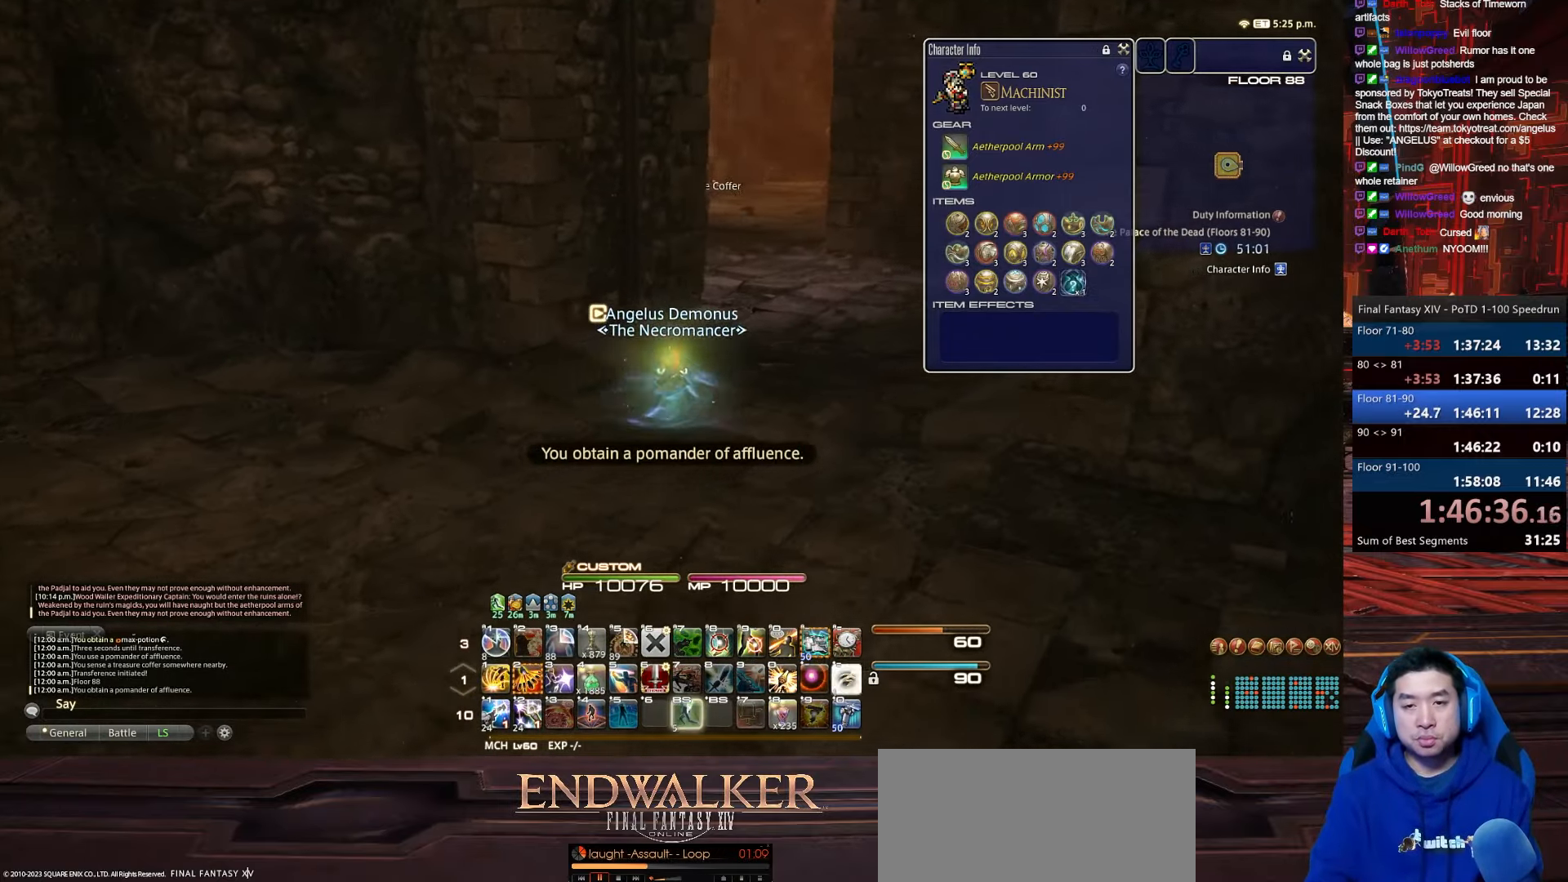
{"keys": ["d", "w"], "events": [[33, "backspace", "up"]]}
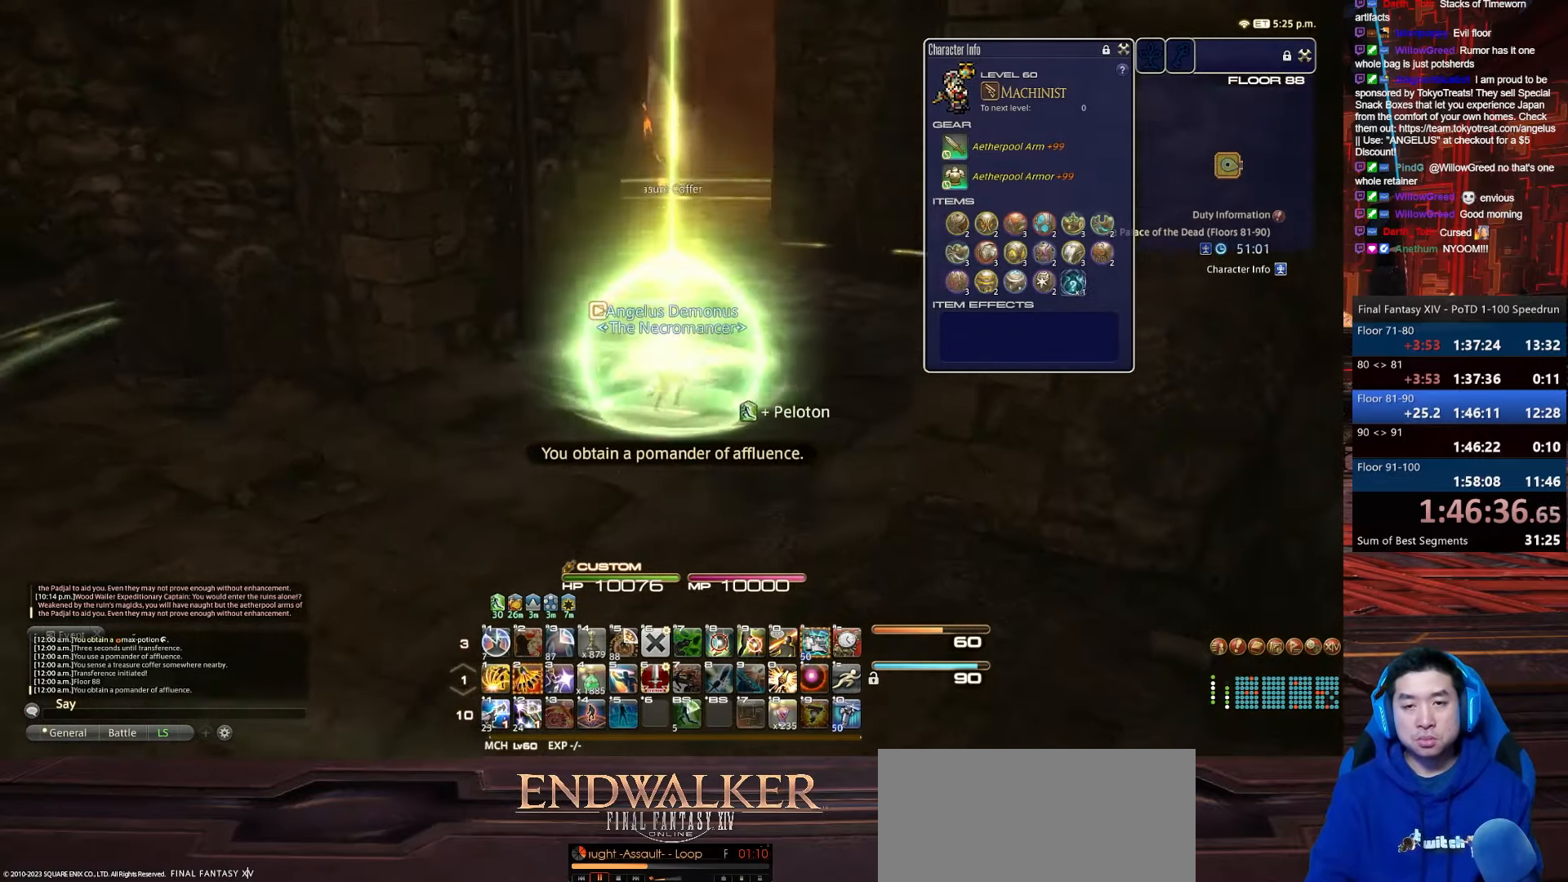
{"keys": ["q", "w"], "events": [[300, "q", "down"], [367, "d", "up"]]}
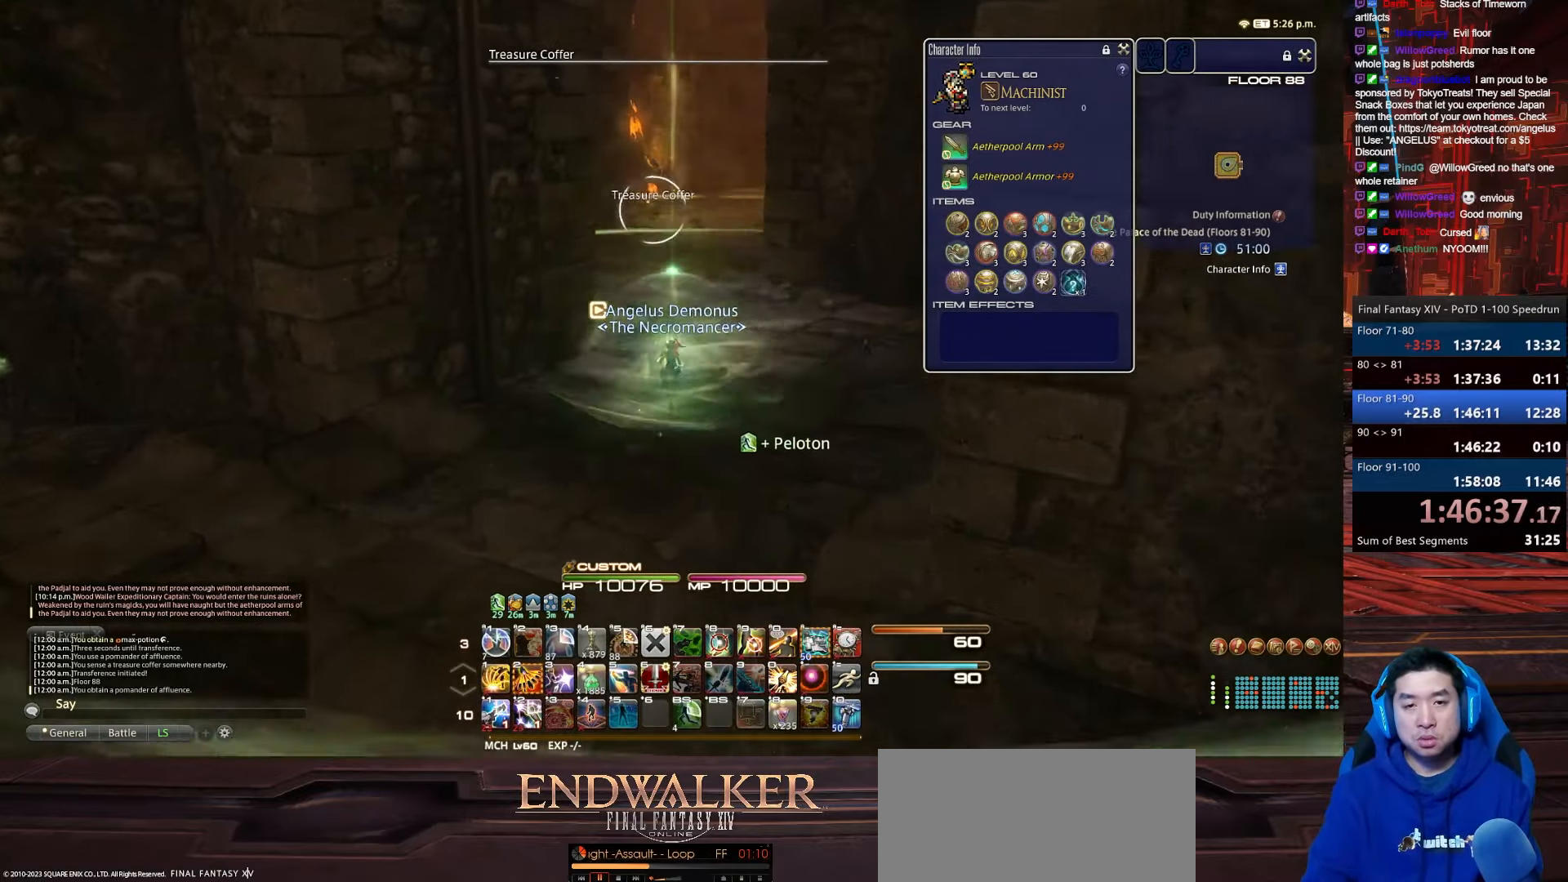
{"keys": ["rbracket", "w"], "events": [[166, "q", "up"], [467, "rbracket", "down"]]}
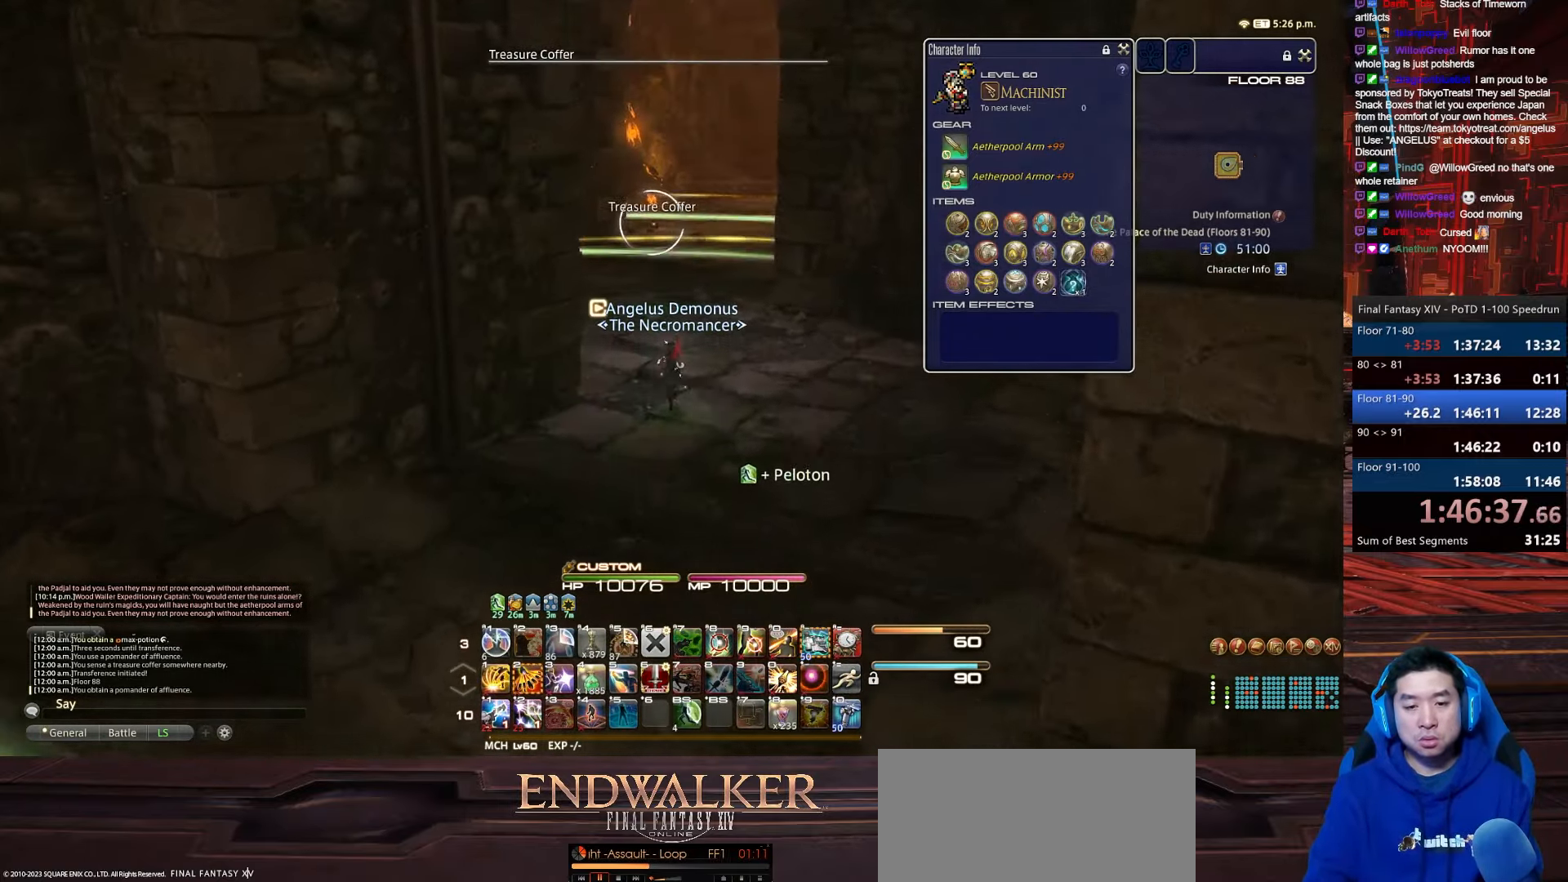
{"keys": ["a", "rbracket", "return", "w"], "events": [[167, "a", "down"], [200, "return", "down"]]}
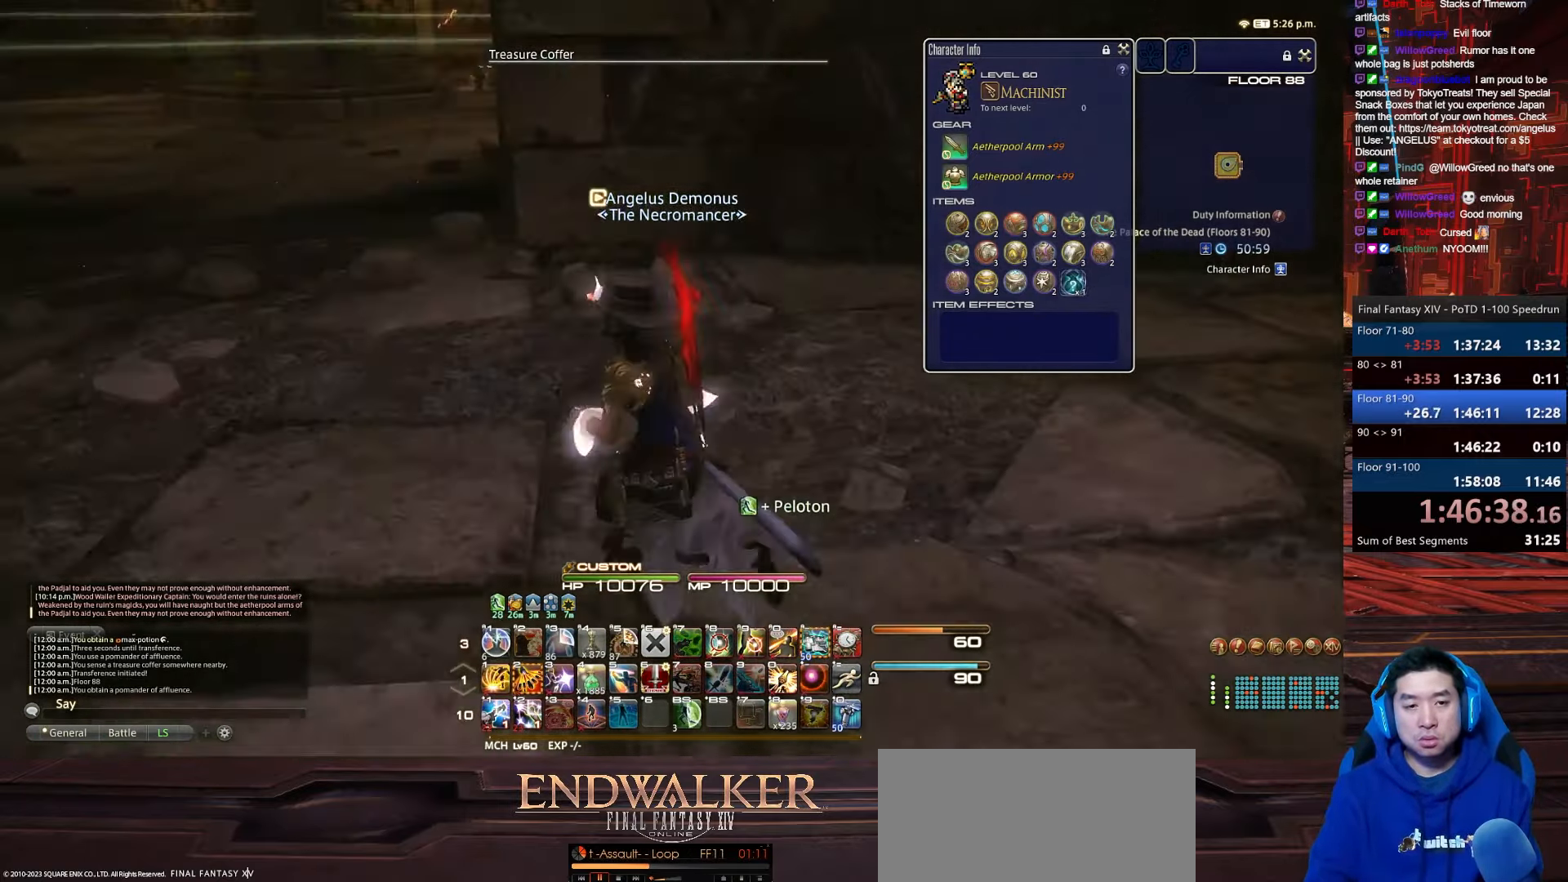
{"keys": ["a", "w"], "events": [[100, "return", "up"], [166, "rbracket", "up"]]}
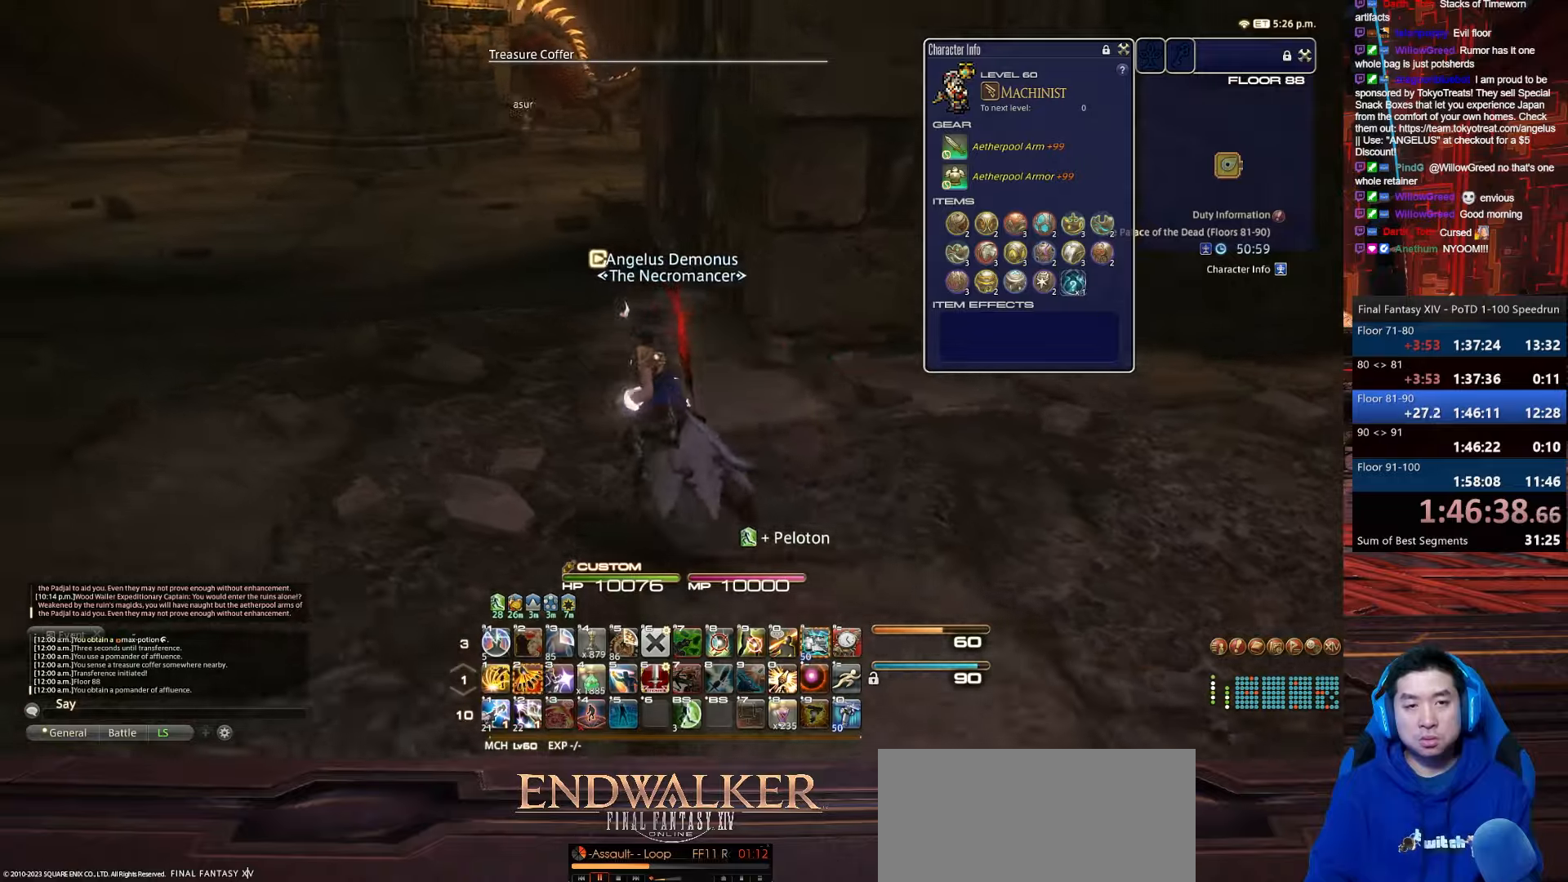
{"keys": ["a", "rbracket", "w"], "events": [[334, "rbracket", "down"]]}
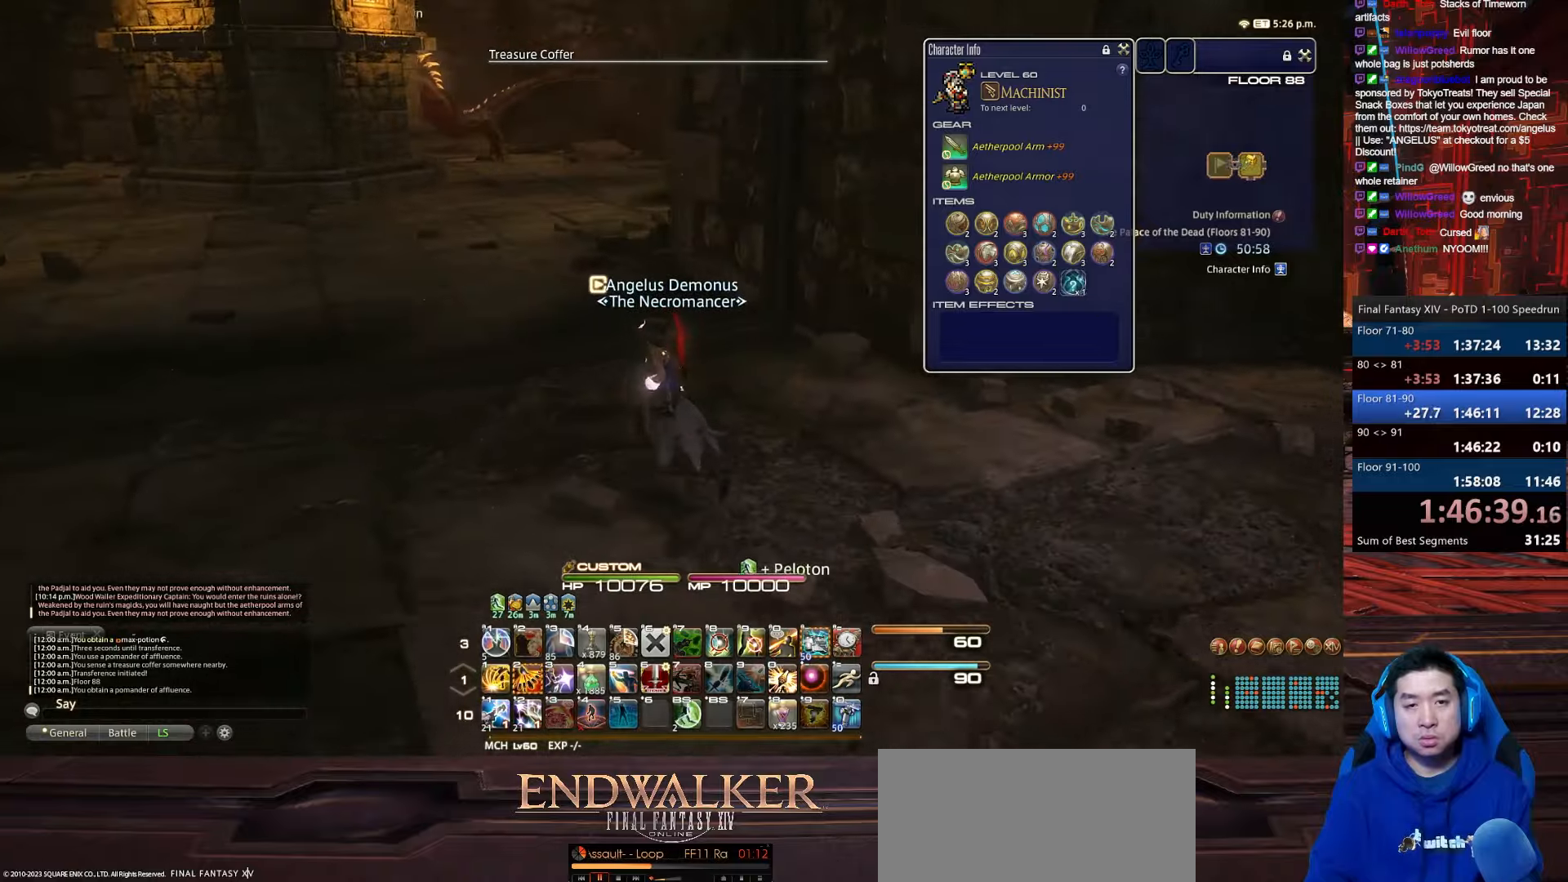
{"keys": ["a", "w"], "events": [[233, "rbracket", "up"]]}
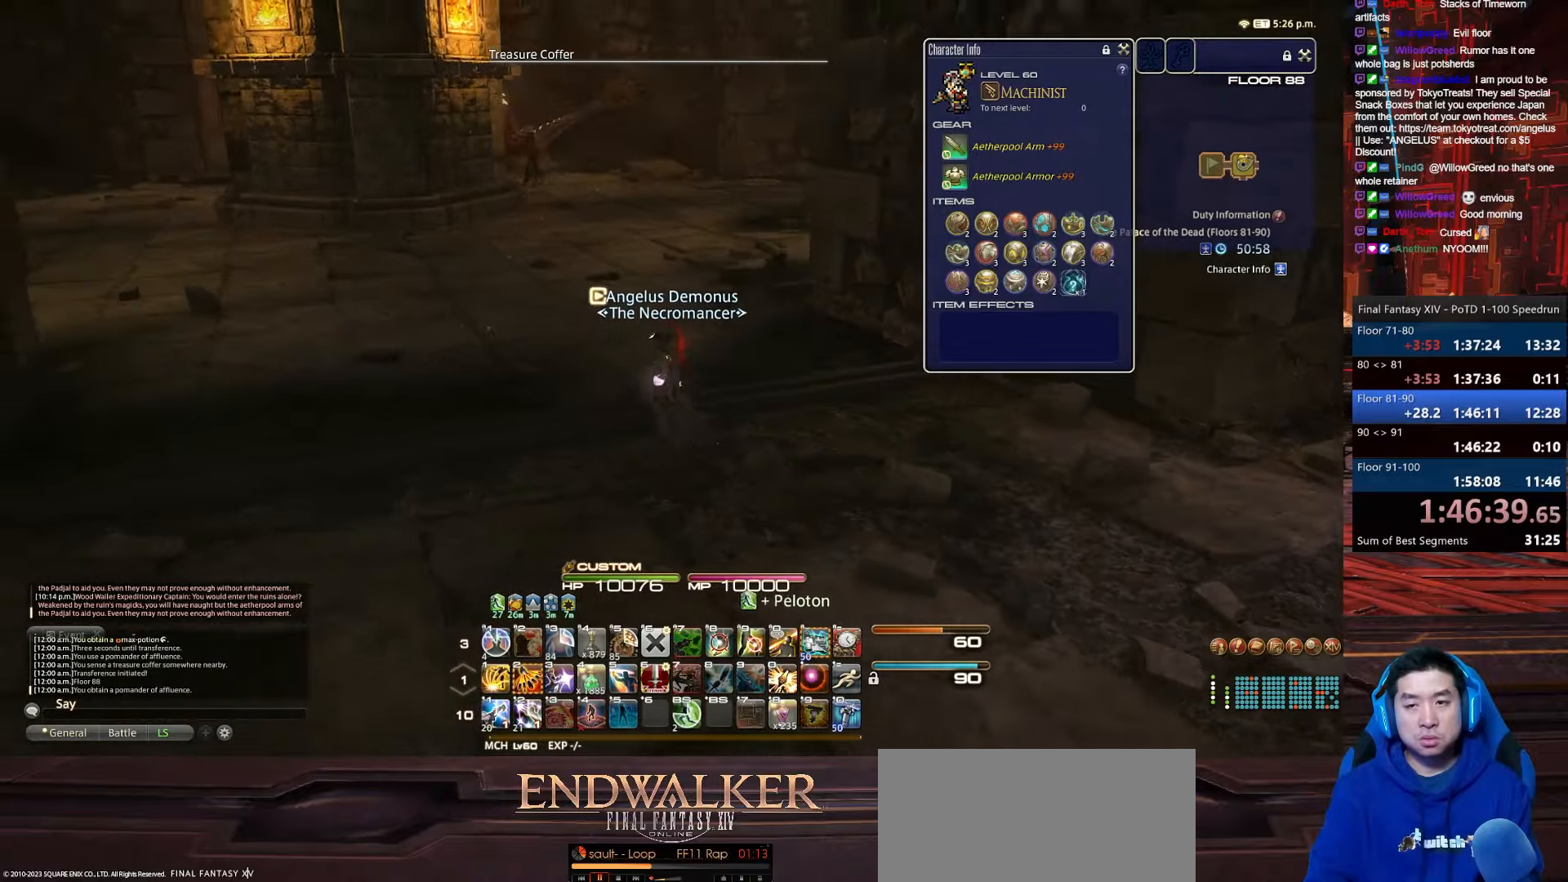
{"keys": ["a", "p", "w"], "events": [[100, "rbracket", "down"], [367, "p", "down"], [467, "rbracket", "up"]]}
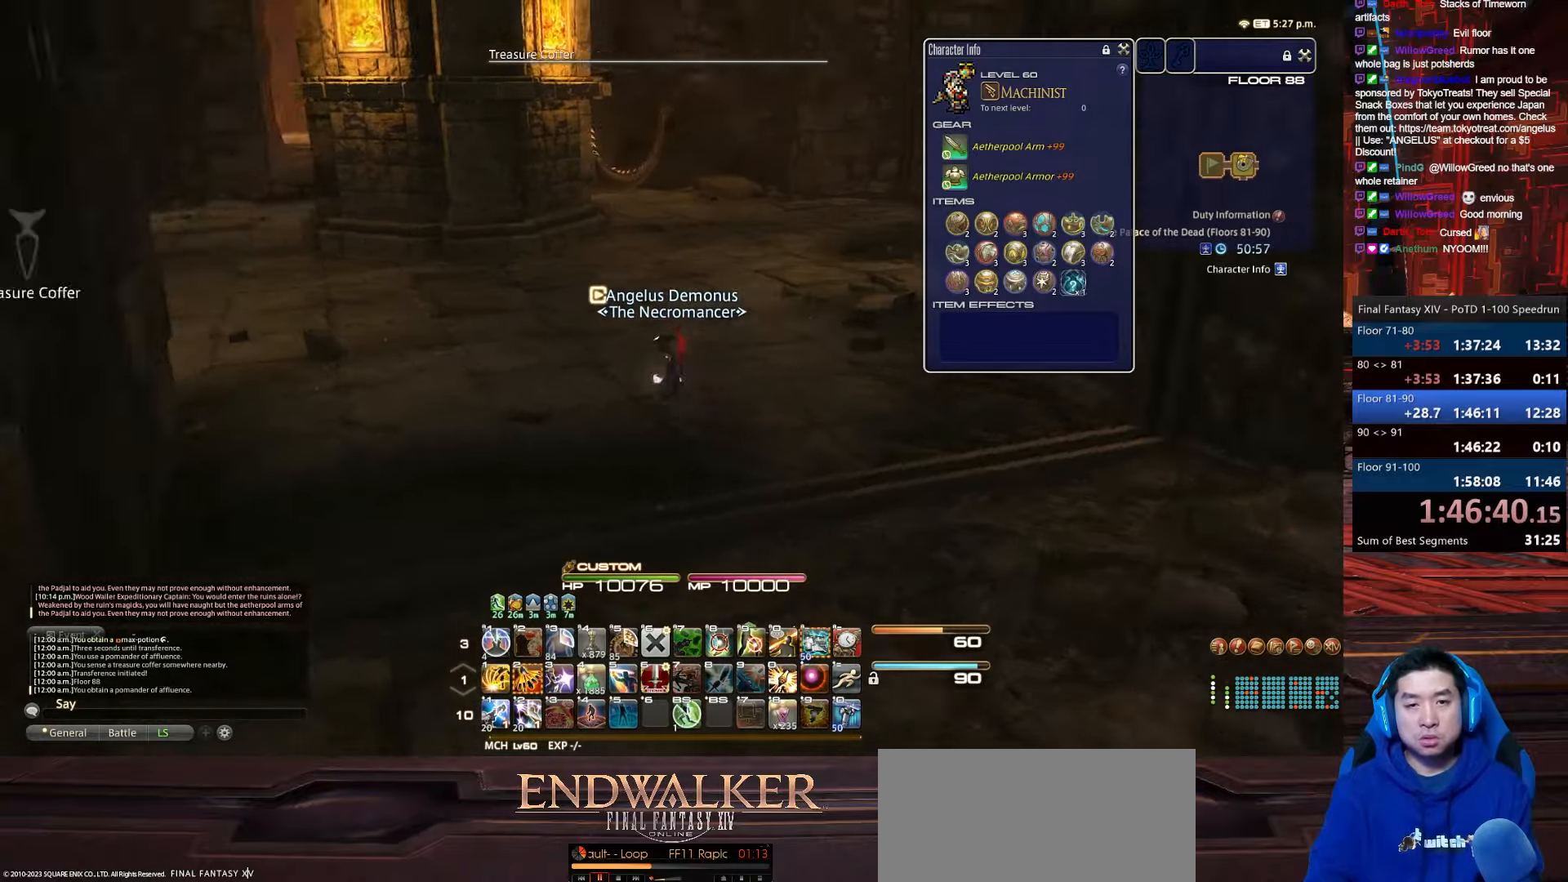
{"keys": ["a", "p", "w"], "events": [[167, "lbracket", "down"], [467, "lbracket", "up"]]}